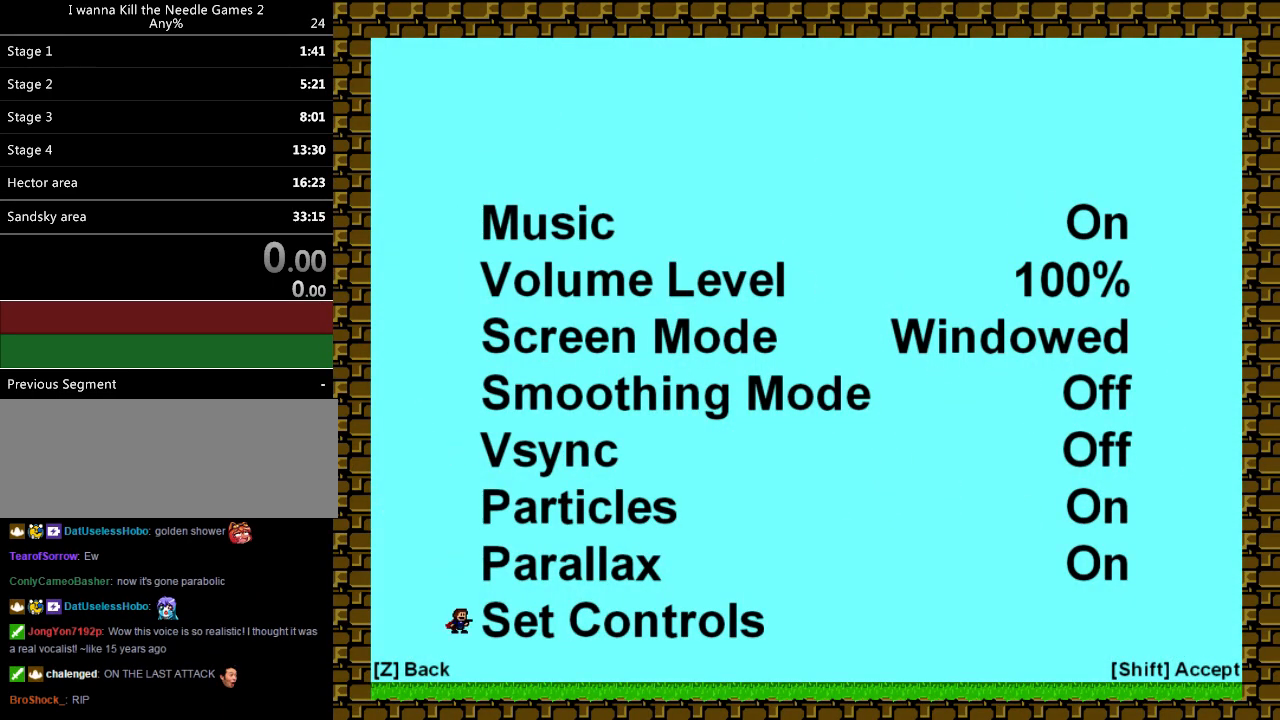
Gameplay with keyboard; each line is a JSON object with the keys held at the frame after it. "events" lists presses ("down") and releases ("up") of "down", "left", "r", "right", "up" and "z" between this image and that frame as [ms after this image, input, new state], when the widget could be followed in between. No other keys are recorded. Mouse input is not recorded. Not read: other_keys.
{"keys": [], "events": []}
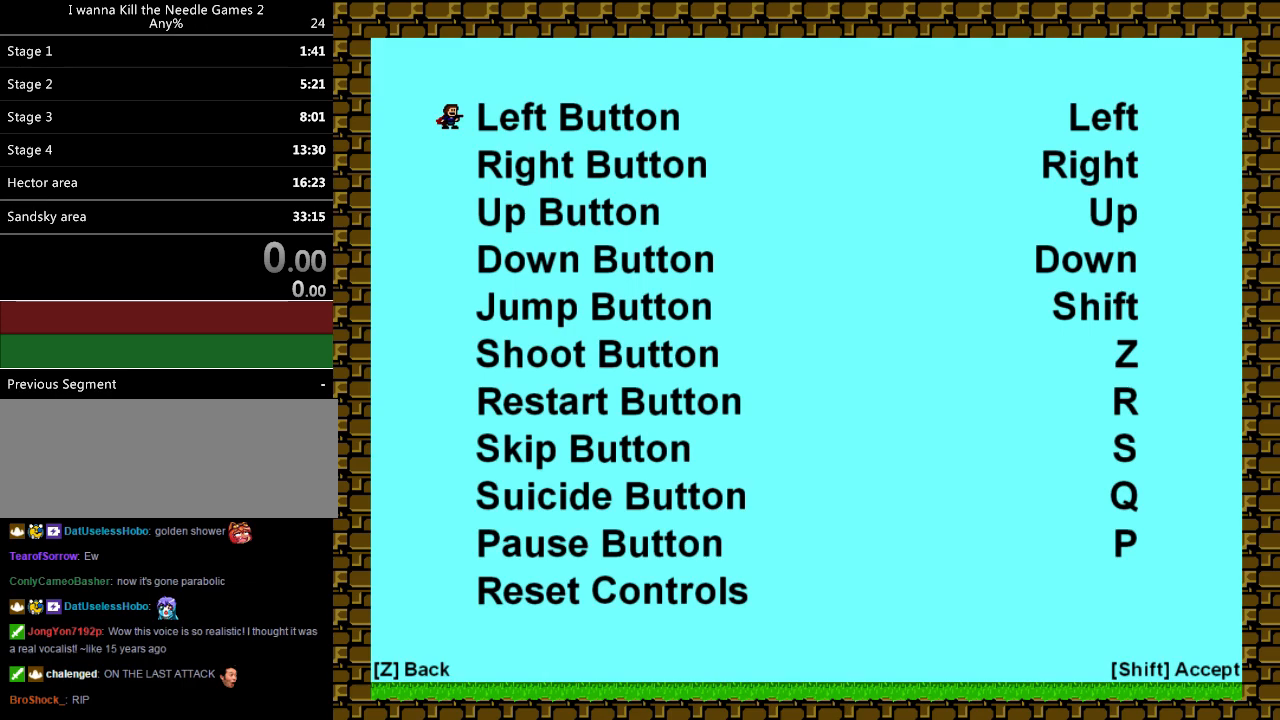
{"keys": [], "events": [[240, "z", "down"], [360, "z", "up"]]}
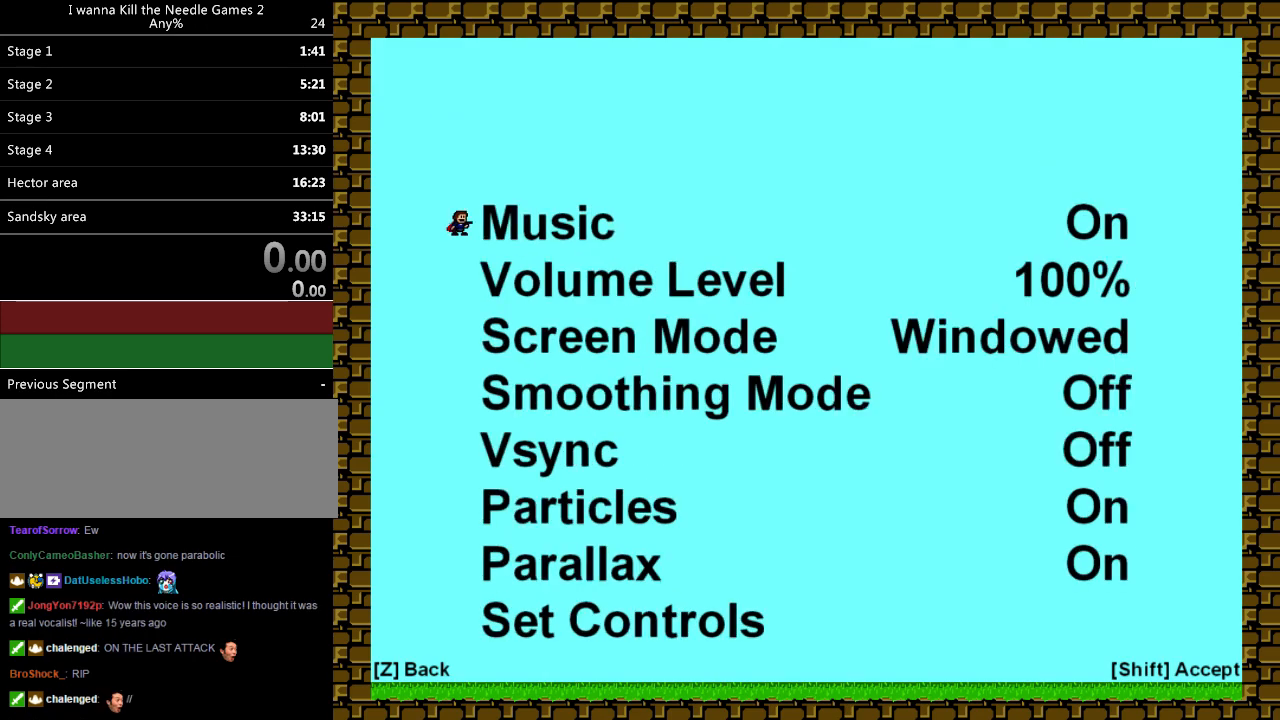
{"keys": [], "events": [[60, "up", "down"], [140, "up", "up"], [220, "up", "down"], [340, "up", "up"]]}
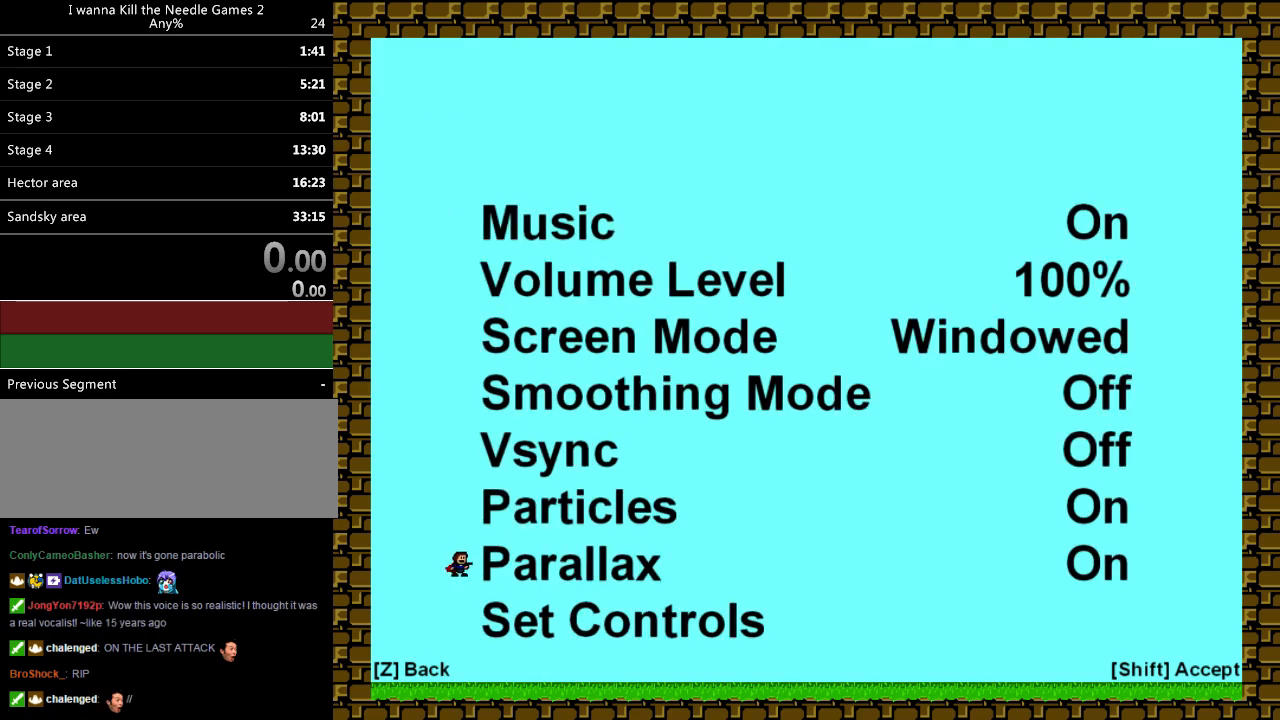
{"keys": ["up"], "events": [[20, "up", "down"], [200, "up", "up"], [360, "up", "down"]]}
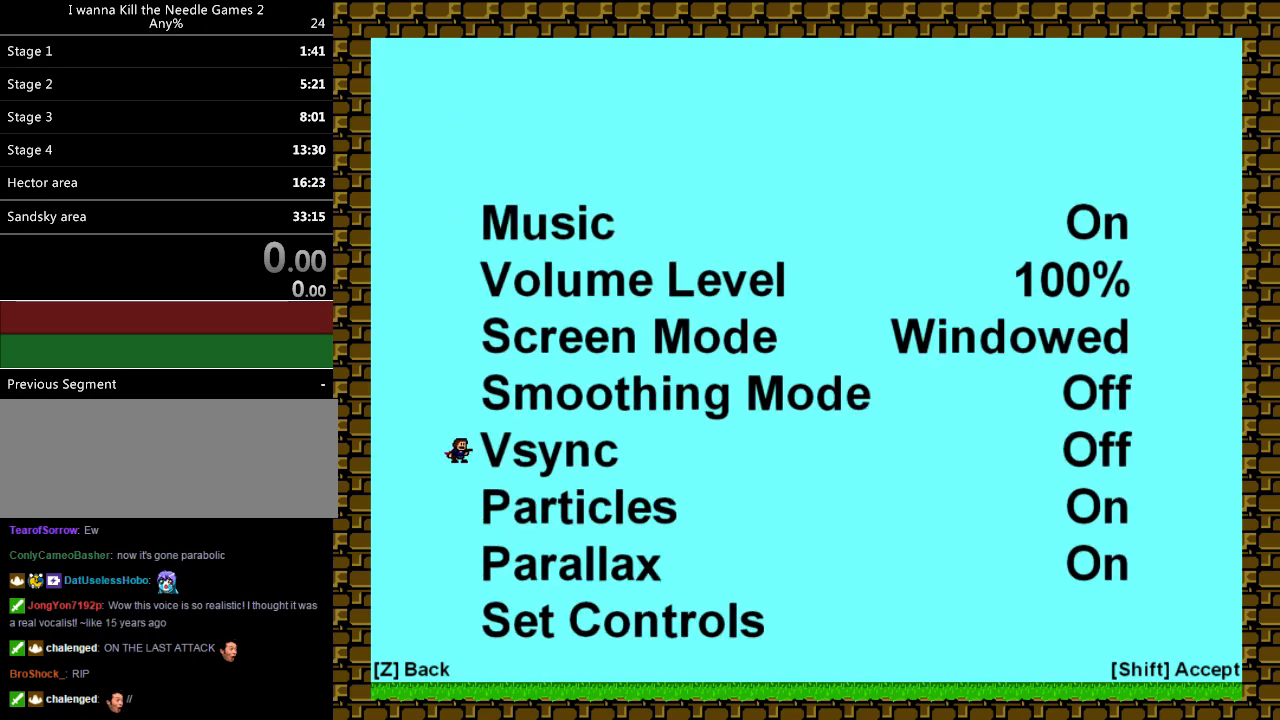
{"keys": ["down"], "events": [[60, "up", "up"], [300, "down", "down"]]}
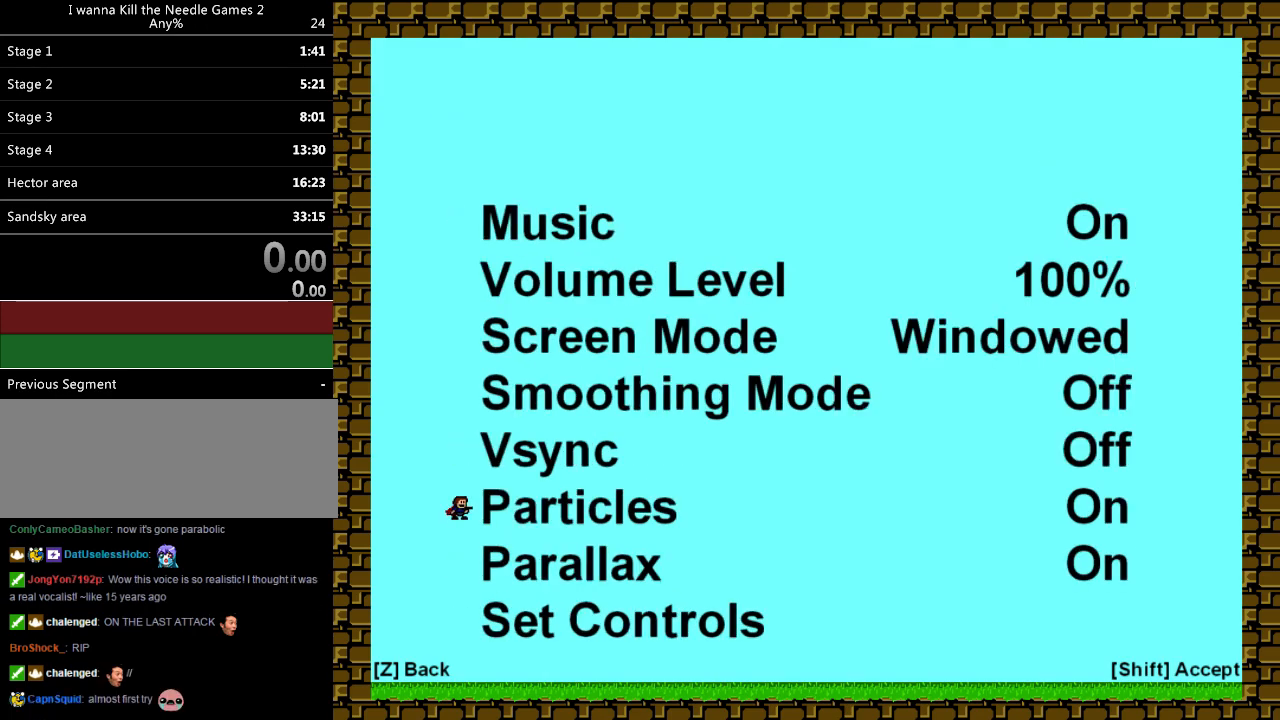
{"keys": ["up"], "events": [[60, "down", "up"], [140, "down", "down"], [340, "down", "up"], [480, "up", "down"]]}
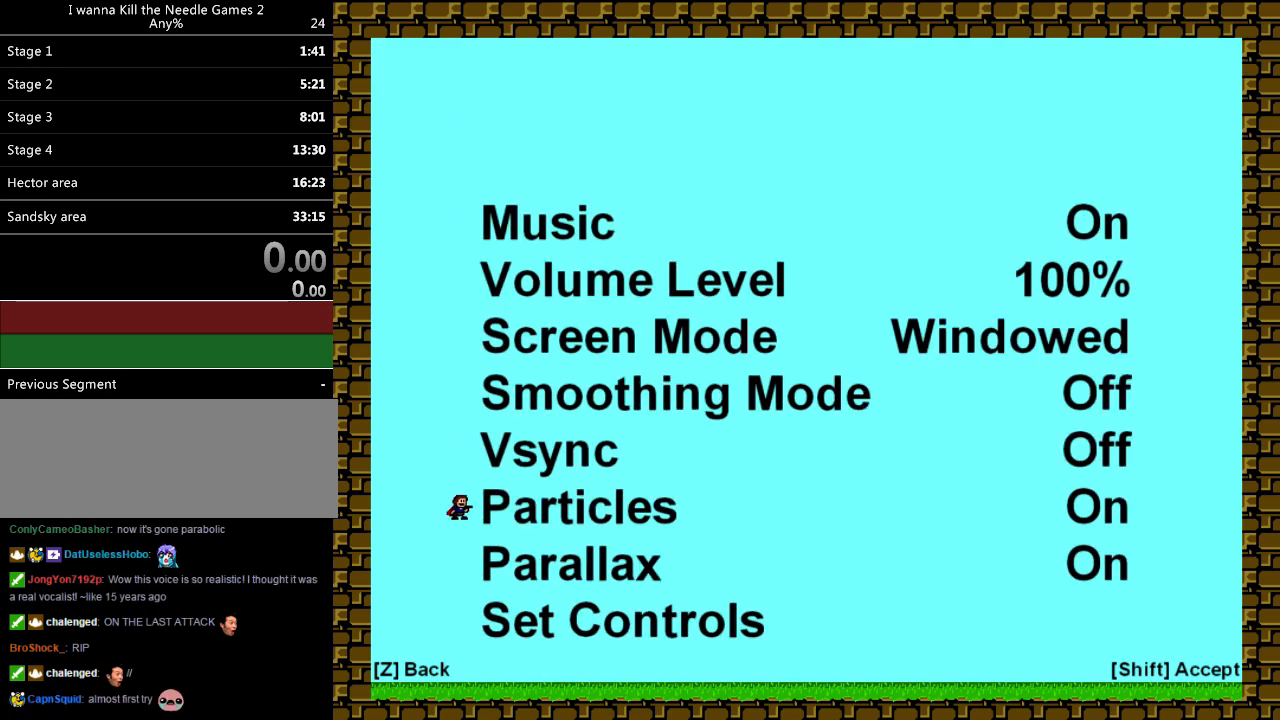
{"keys": [], "events": [[120, "up", "up"]]}
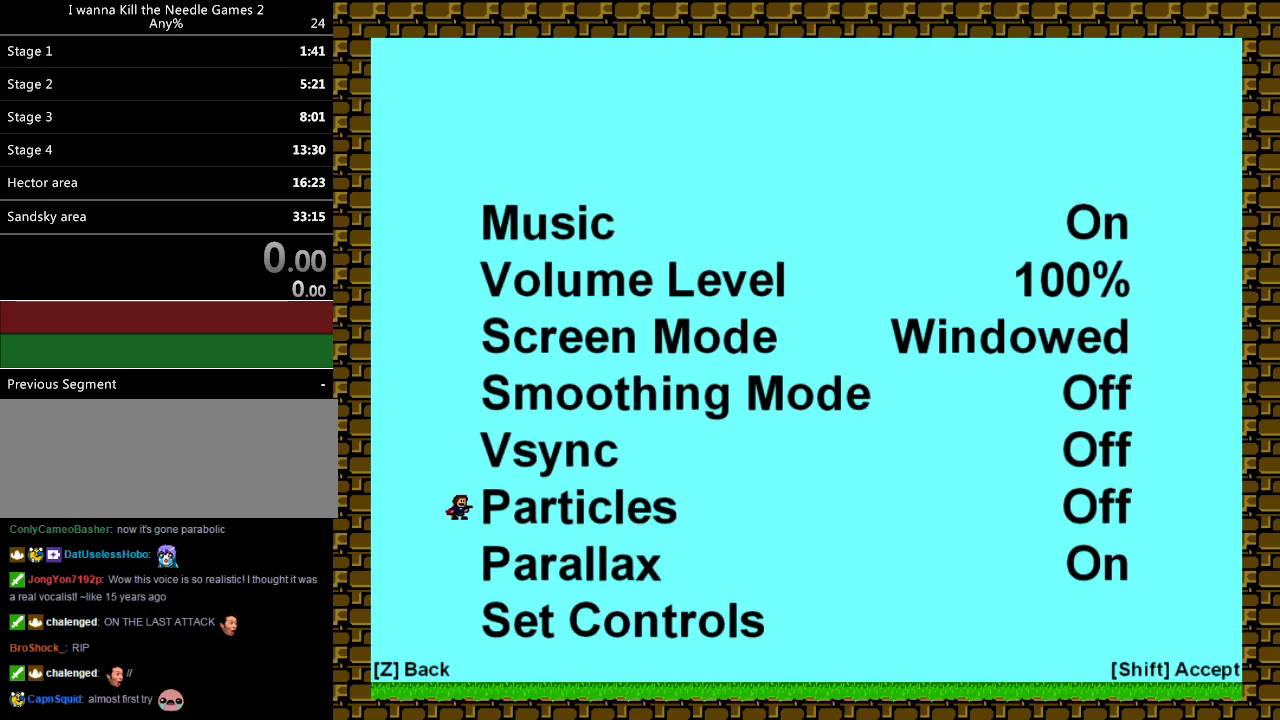
{"keys": [], "events": [[20, "z", "down"], [160, "z", "up"]]}
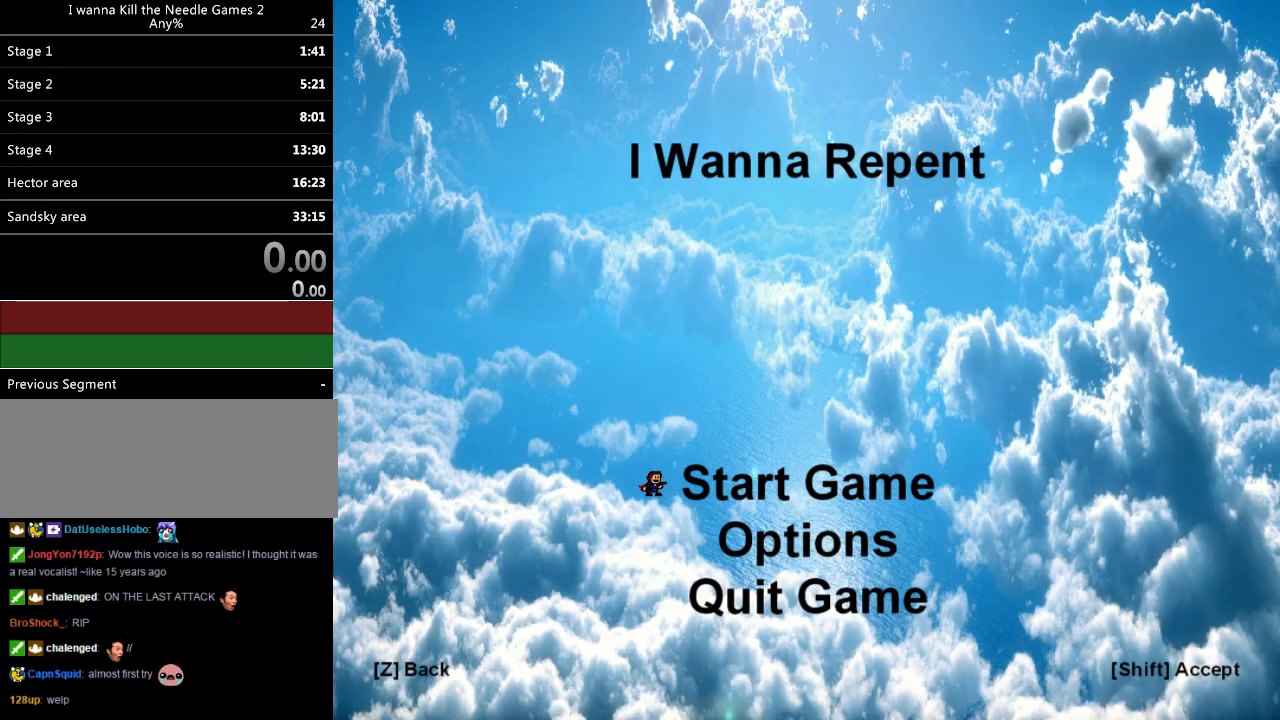
{"keys": [], "events": []}
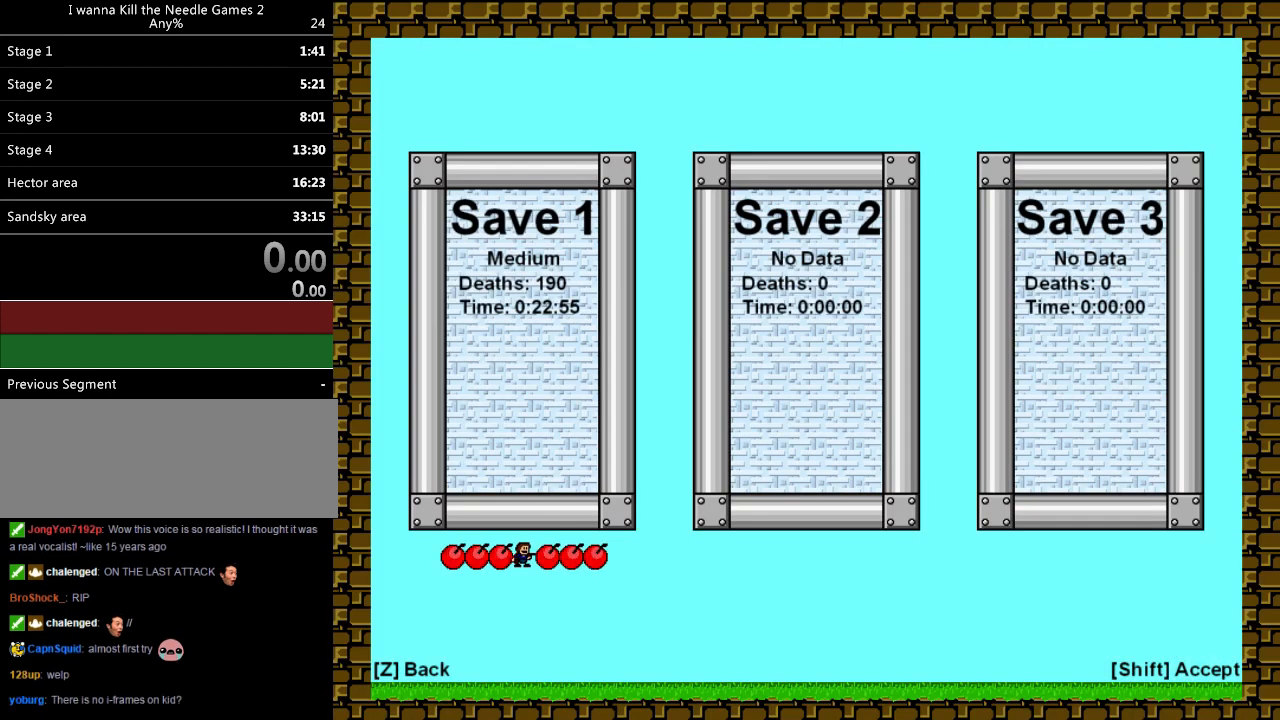
{"keys": [], "events": [[100, "z", "down"], [200, "z", "up"], [400, "down", "down"], [480, "down", "up"]]}
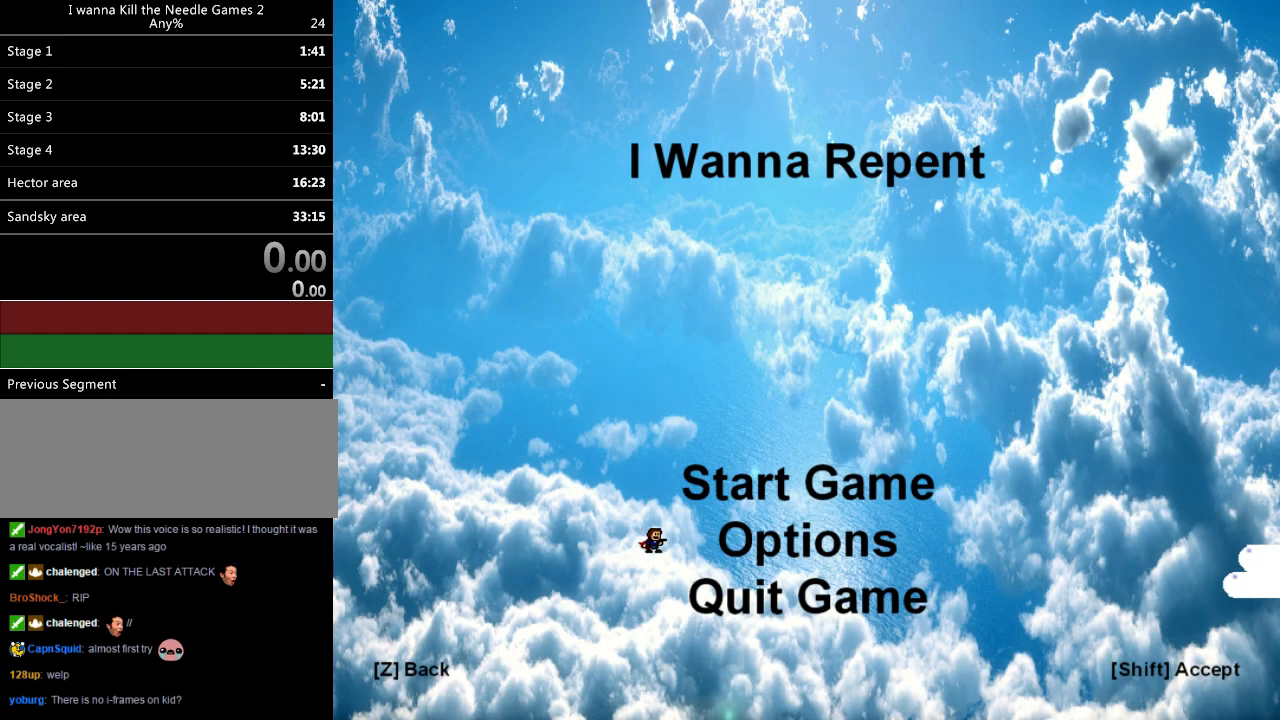
{"keys": ["z"], "events": [[420, "z", "down"]]}
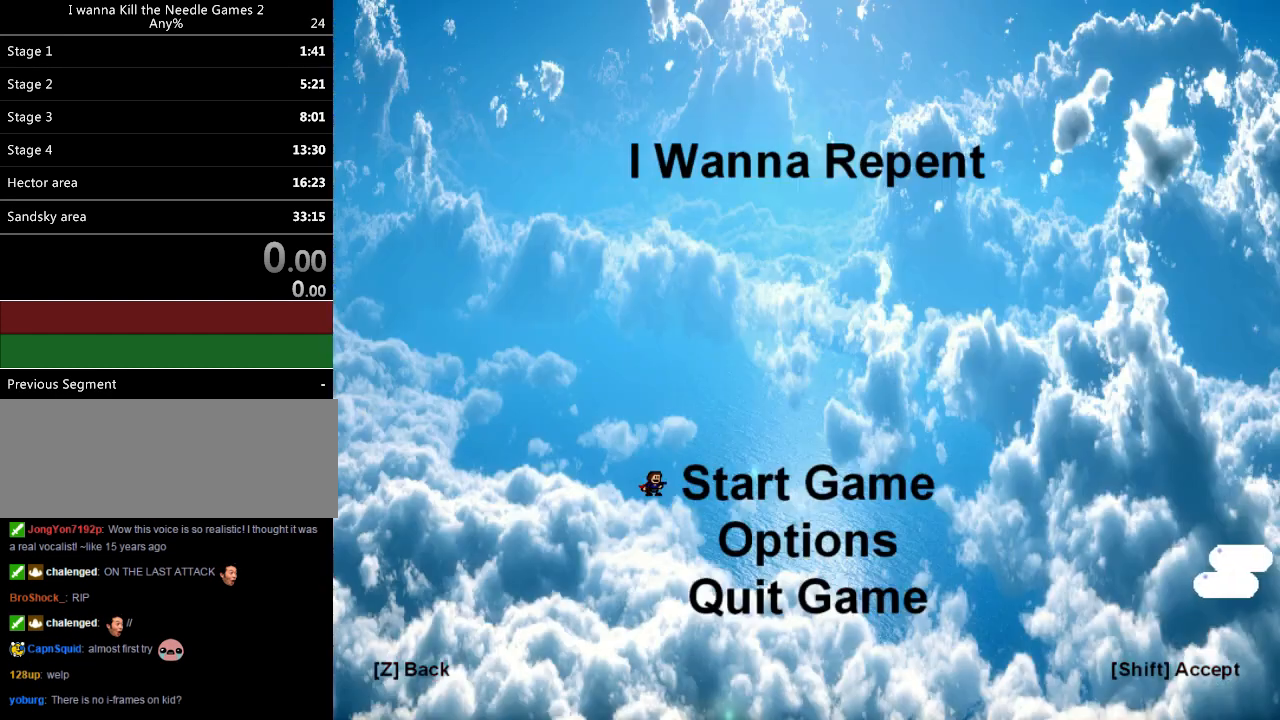
{"keys": [], "events": [[20, "z", "up"], [180, "down", "down"], [240, "down", "up"], [340, "up", "down"], [420, "up", "up"]]}
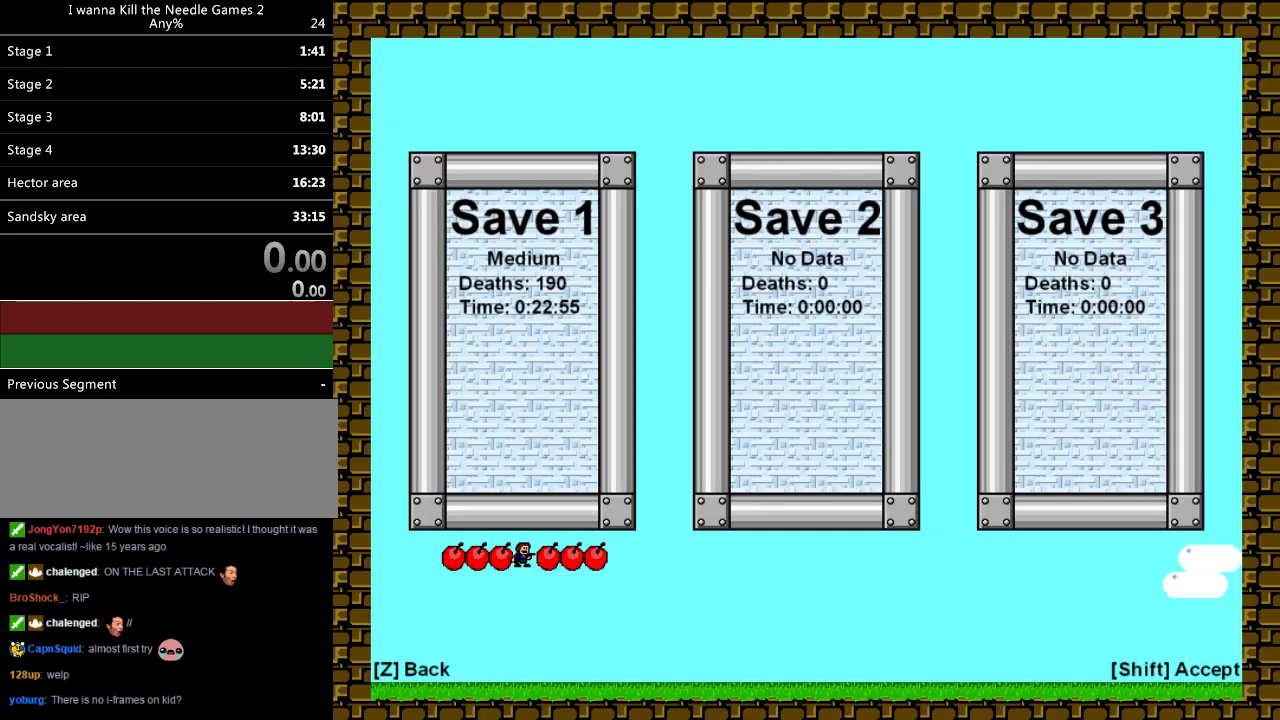
{"keys": [], "events": []}
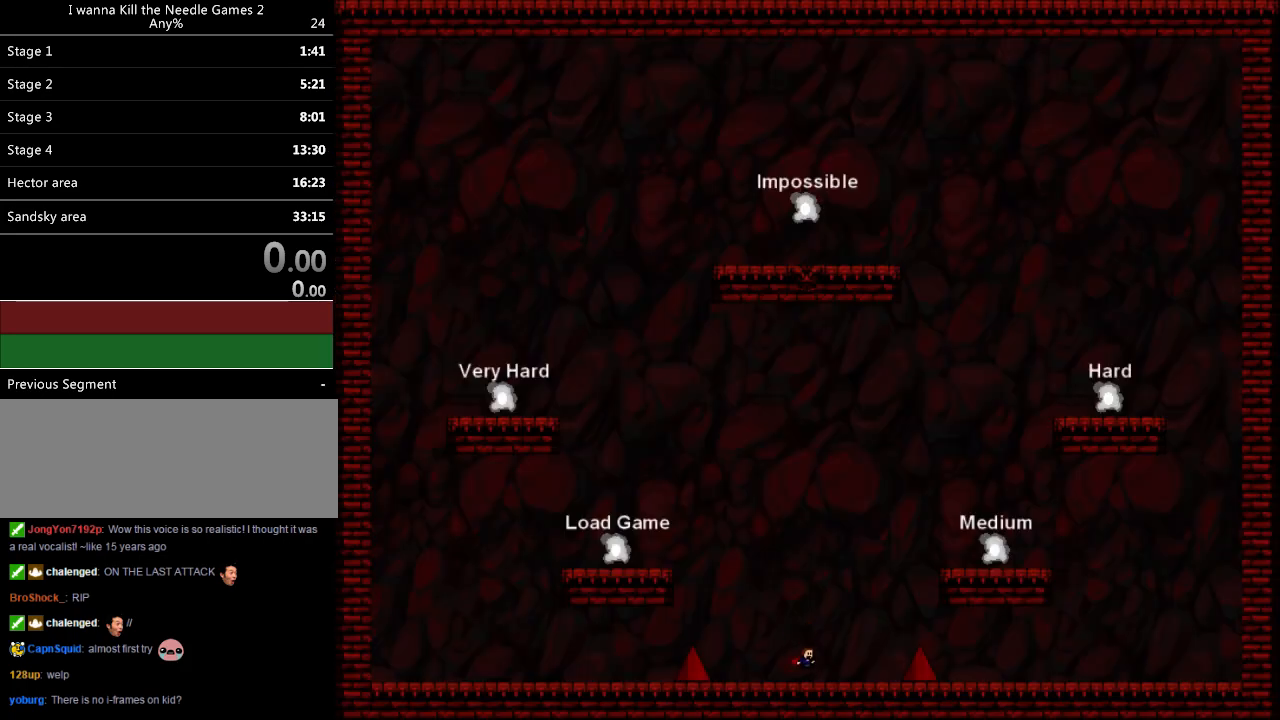
{"keys": ["left"], "events": [[200, "left", "down"]]}
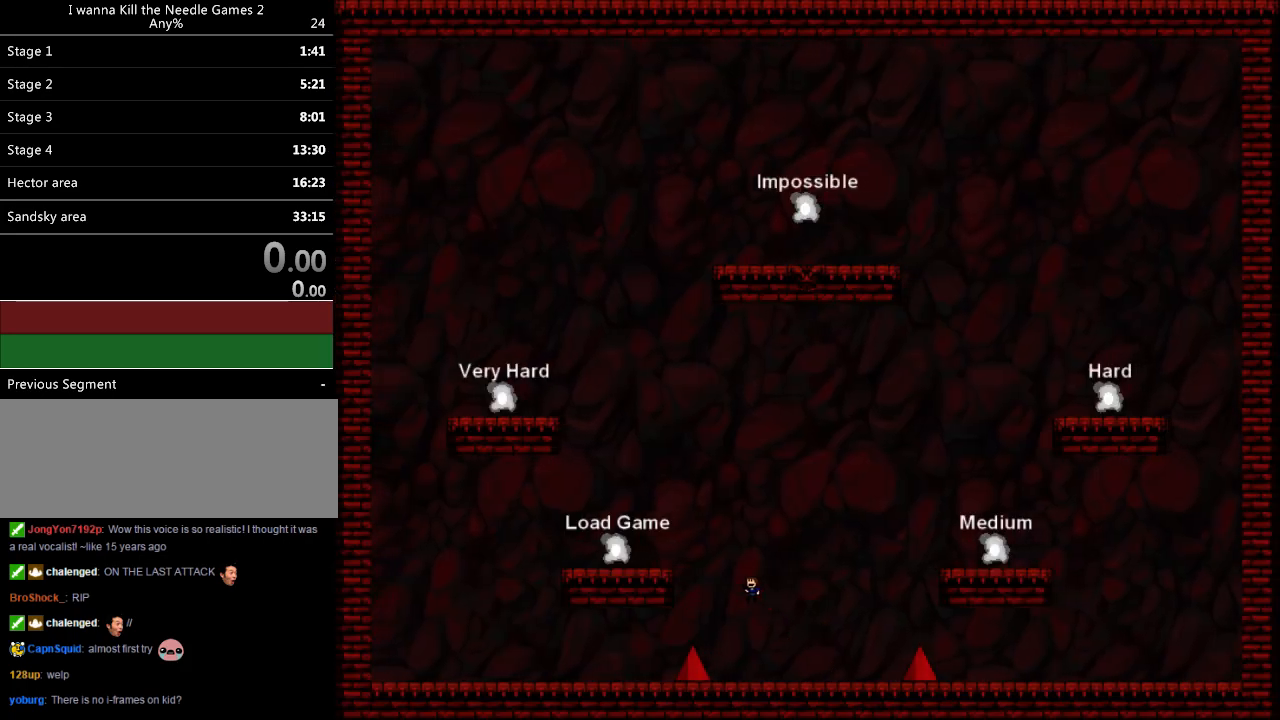
{"keys": ["left"], "events": []}
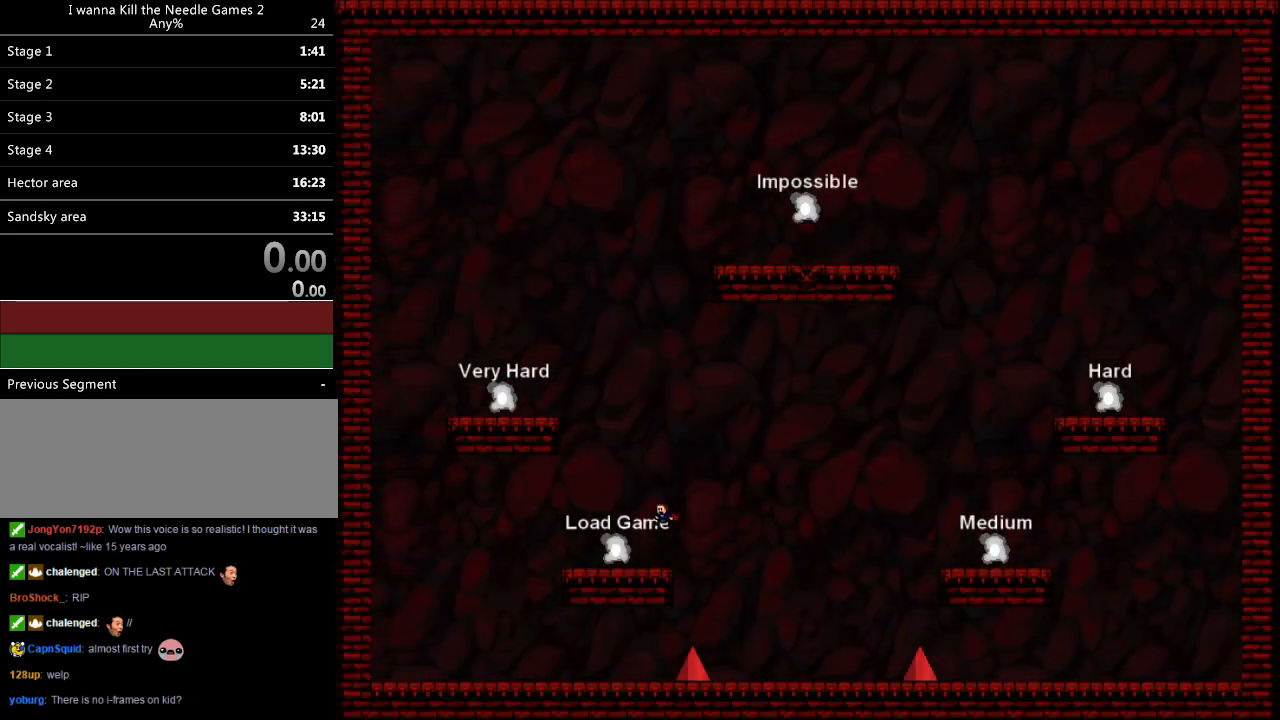
{"keys": [], "events": [[220, "left", "up"]]}
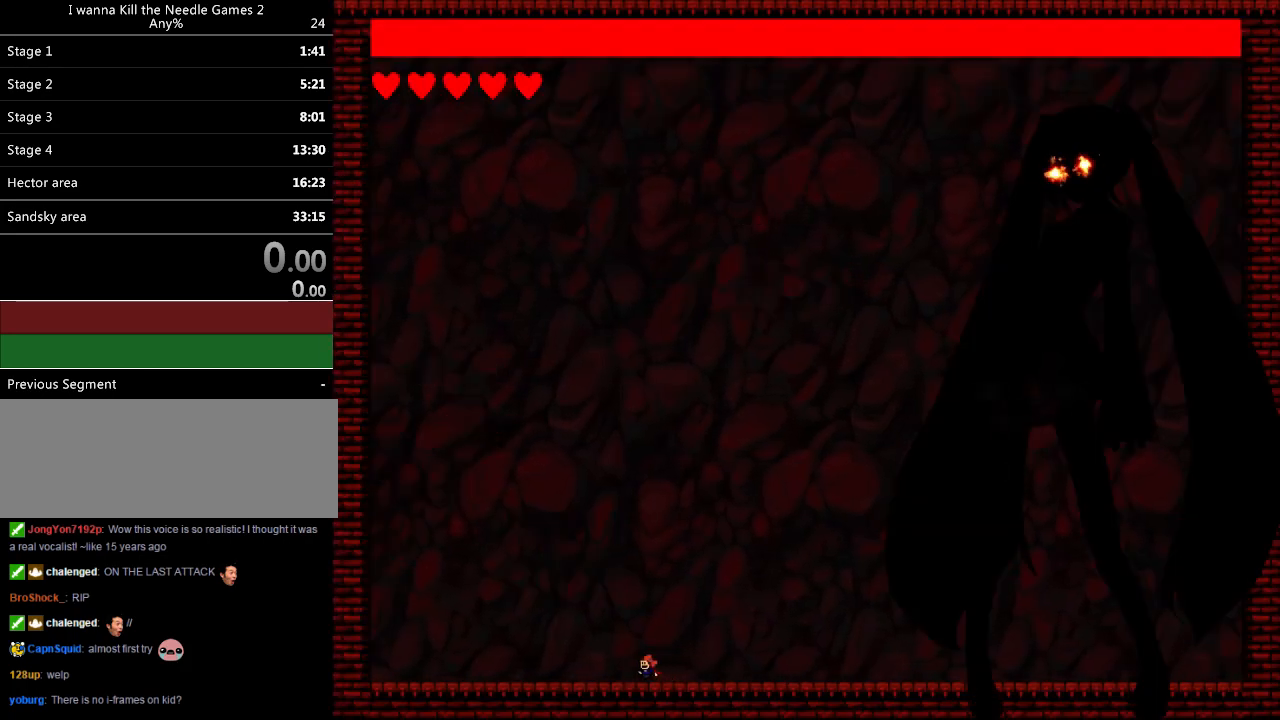
{"keys": ["left"], "events": [[100, "left", "down"]]}
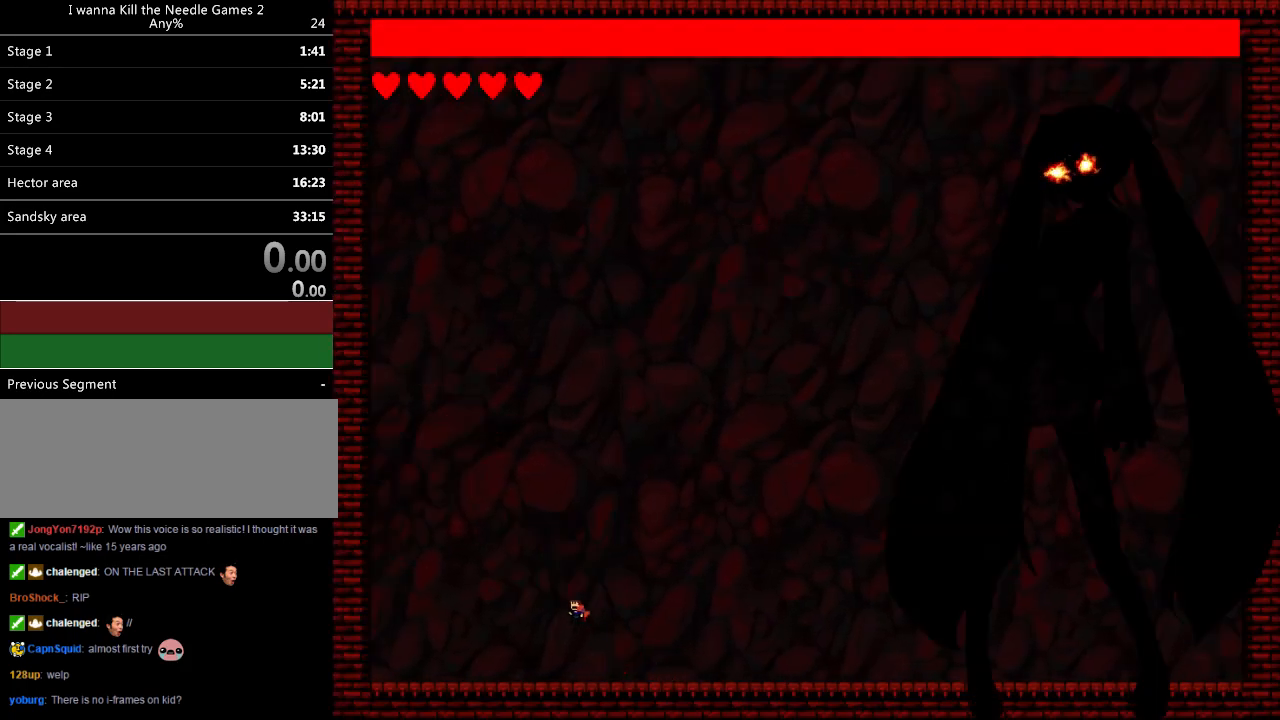
{"keys": ["down", "left"], "events": [[60, "z", "down"], [100, "z", "up"], [180, "right", "down"], [180, "z", "down"], [220, "right", "up"], [260, "z", "up"], [300, "z", "down"], [420, "z", "up"], [480, "down", "down"]]}
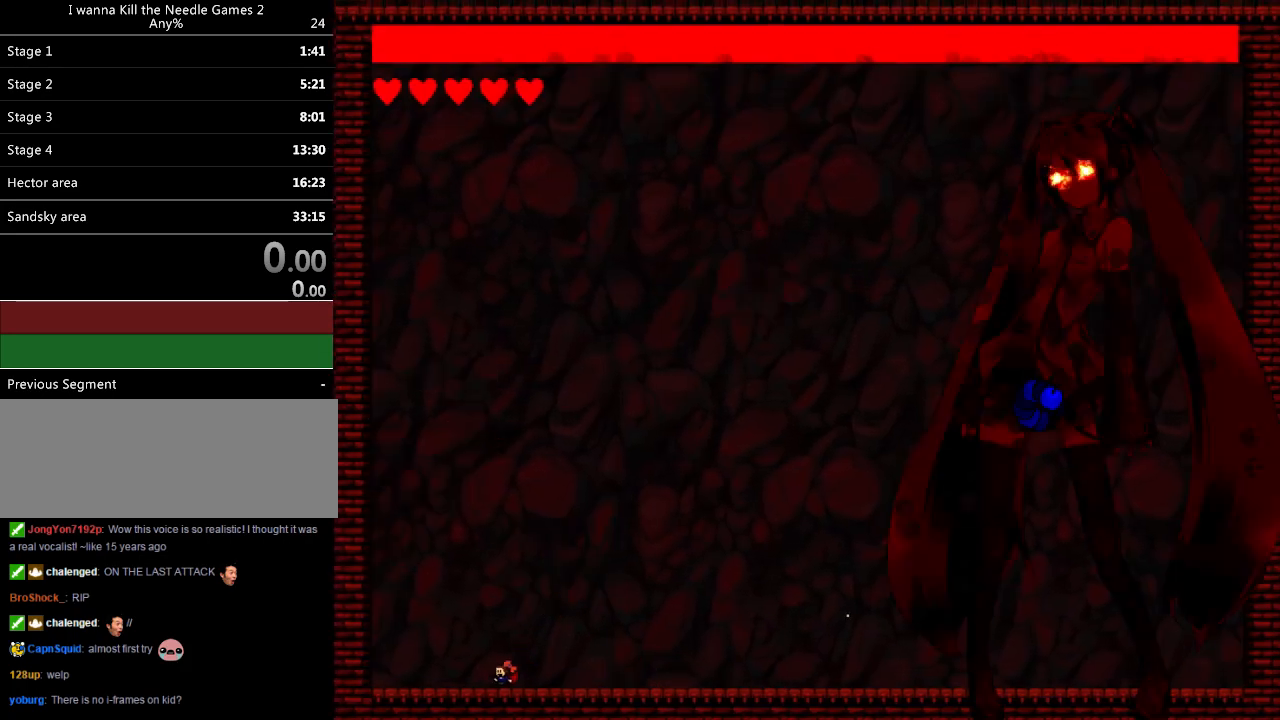
{"keys": ["down", "left"], "events": []}
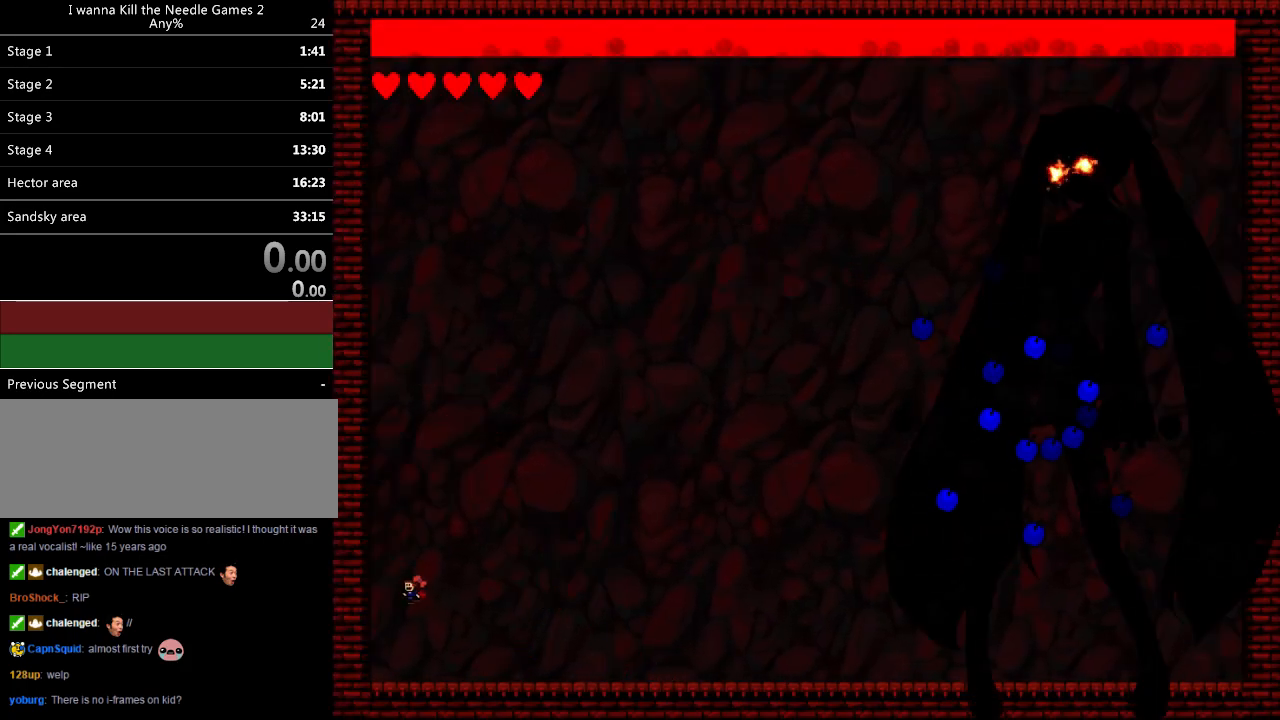
{"keys": ["right"], "events": [[120, "right", "down"], [160, "left", "up"], [280, "down", "up"], [300, "z", "down"], [480, "z", "up"]]}
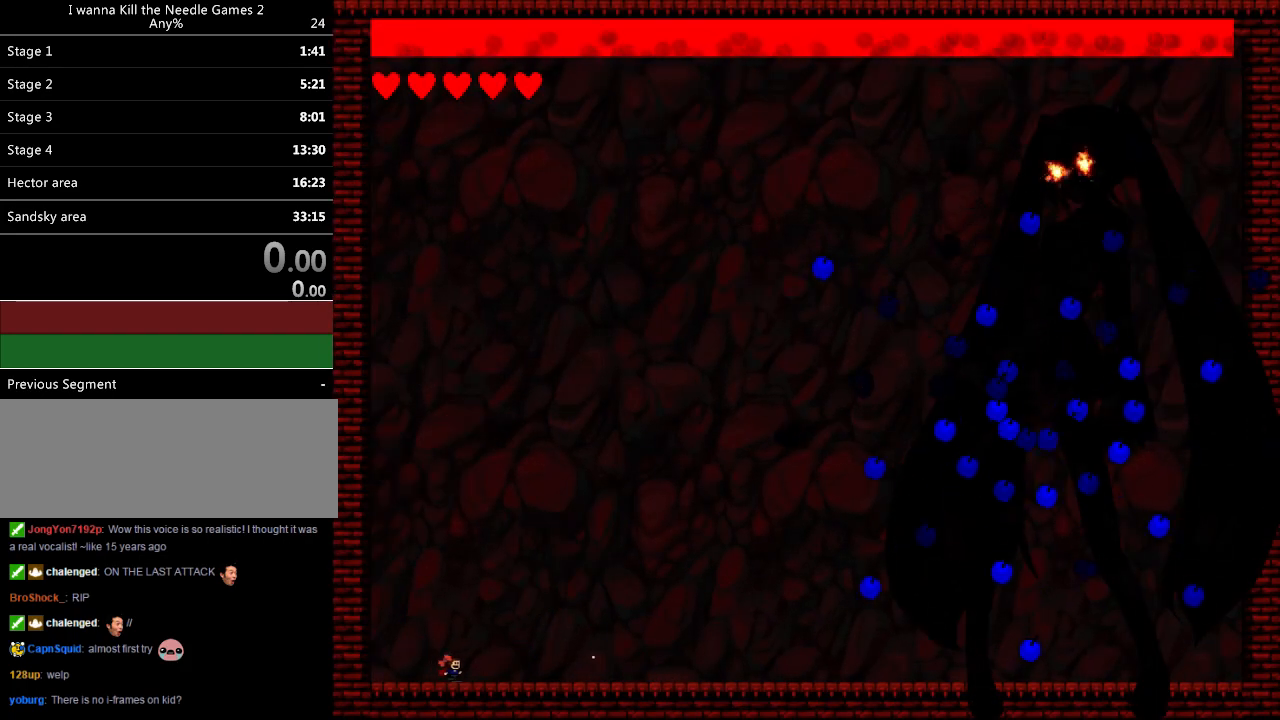
{"keys": ["right"], "events": []}
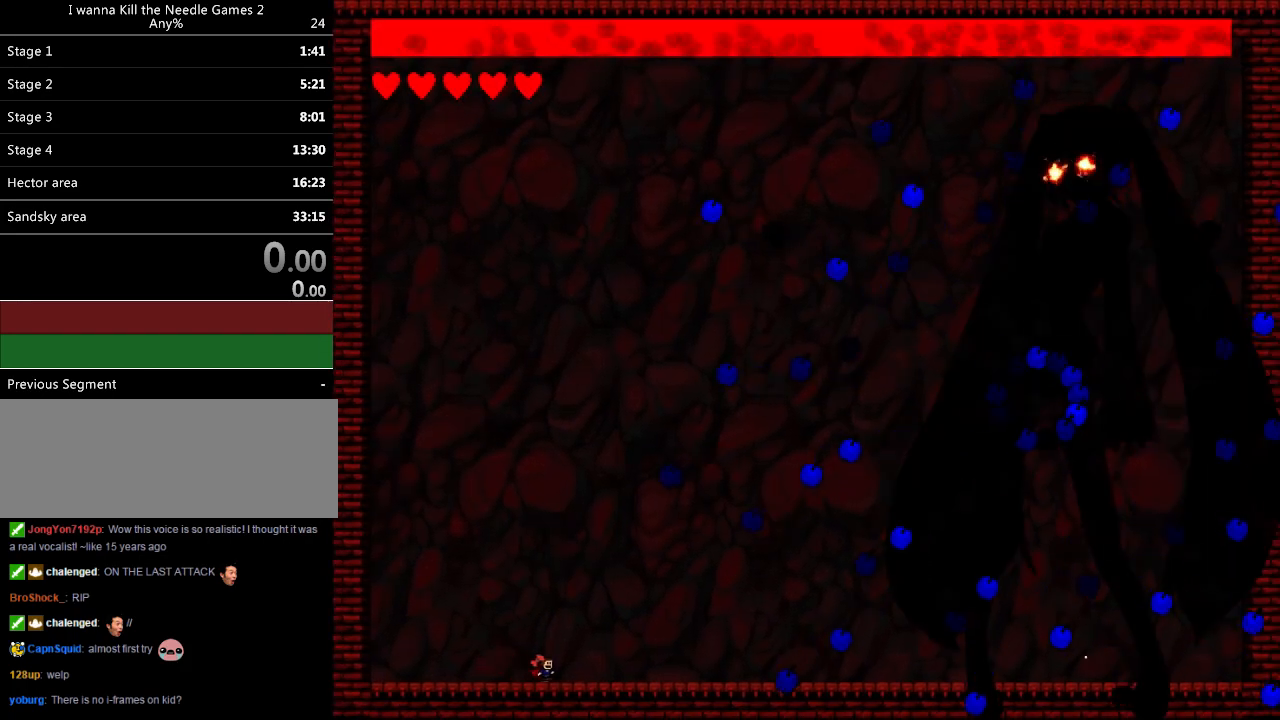
{"keys": ["right"], "events": [[80, "left", "down"], [100, "right", "up"], [340, "right", "down"], [400, "left", "up"]]}
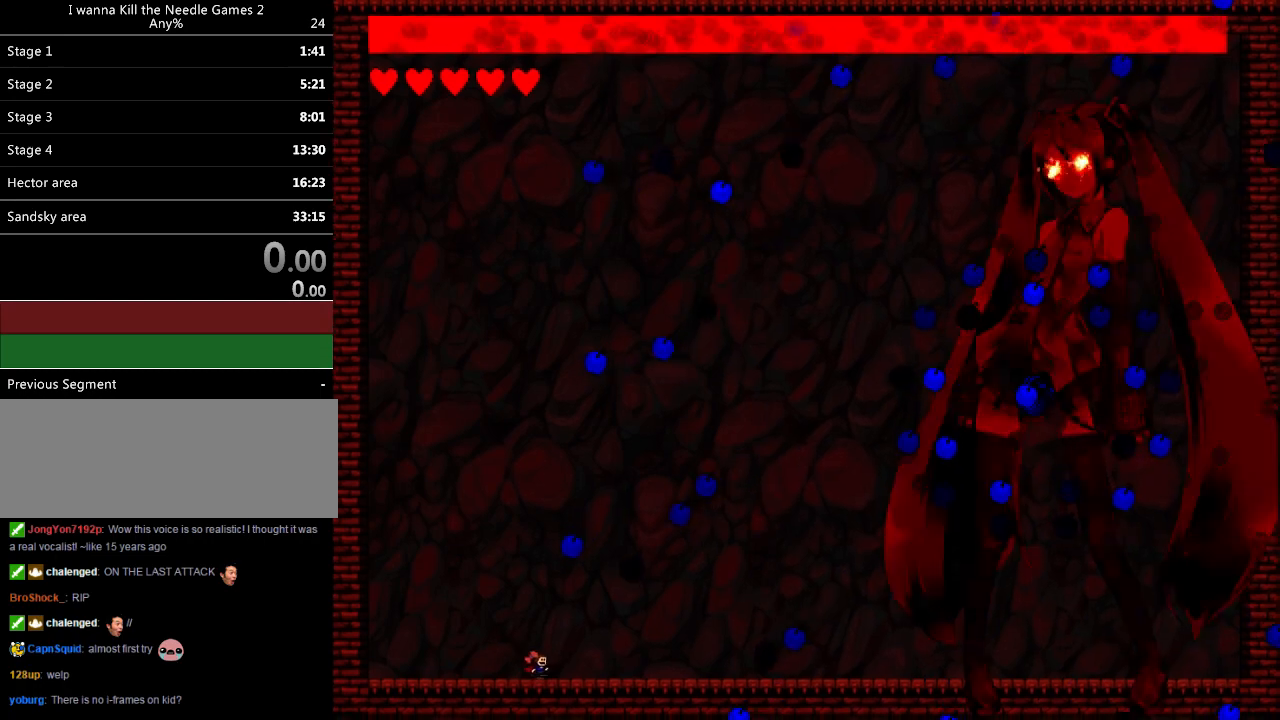
{"keys": ["left"], "events": [[500, "left", "down"], [500, "right", "up"]]}
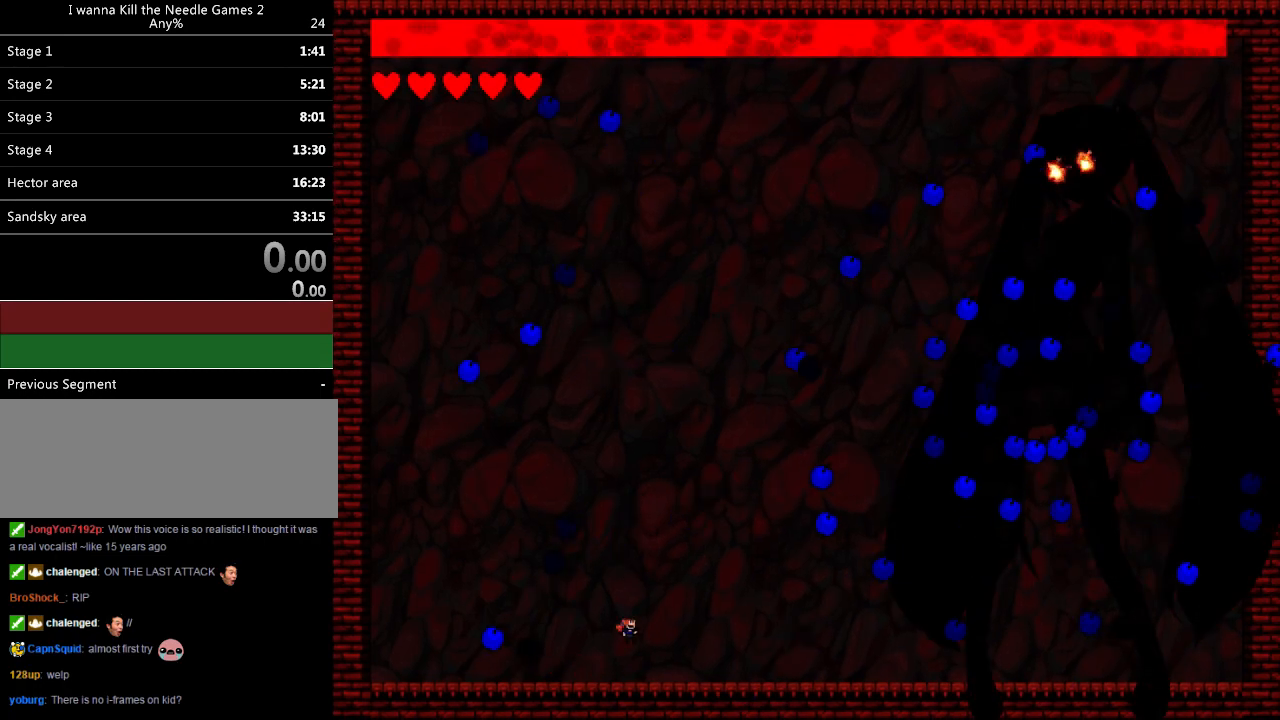
{"keys": ["left"], "events": [[300, "z", "down"], [360, "z", "up"]]}
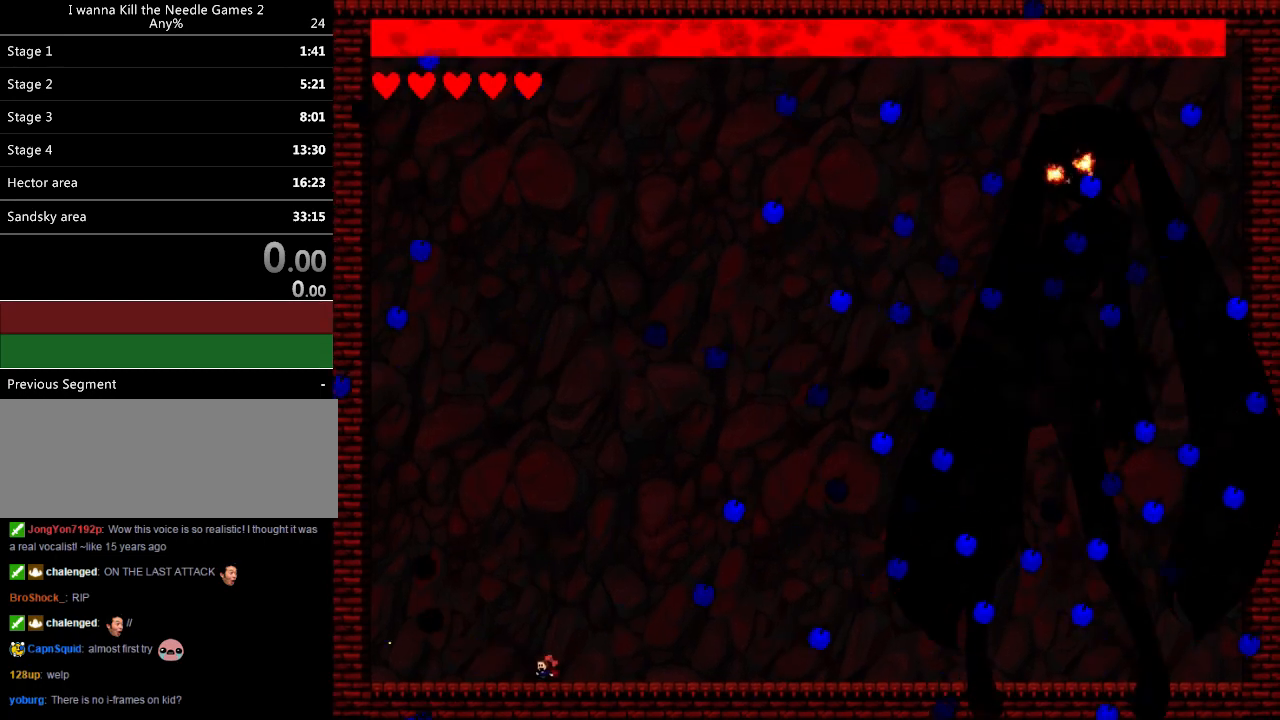
{"keys": ["left"], "events": []}
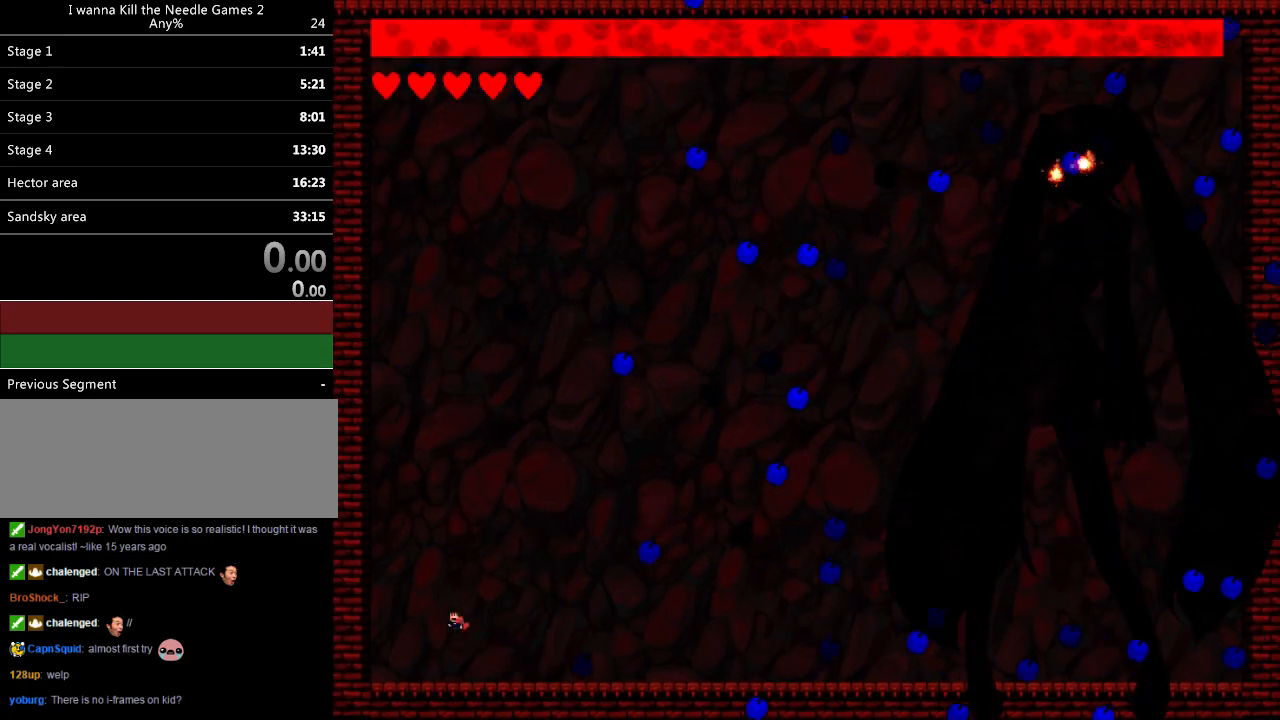
{"keys": ["right"], "events": [[20, "right", "down"], [60, "left", "up"], [340, "z", "down"], [400, "z", "up"]]}
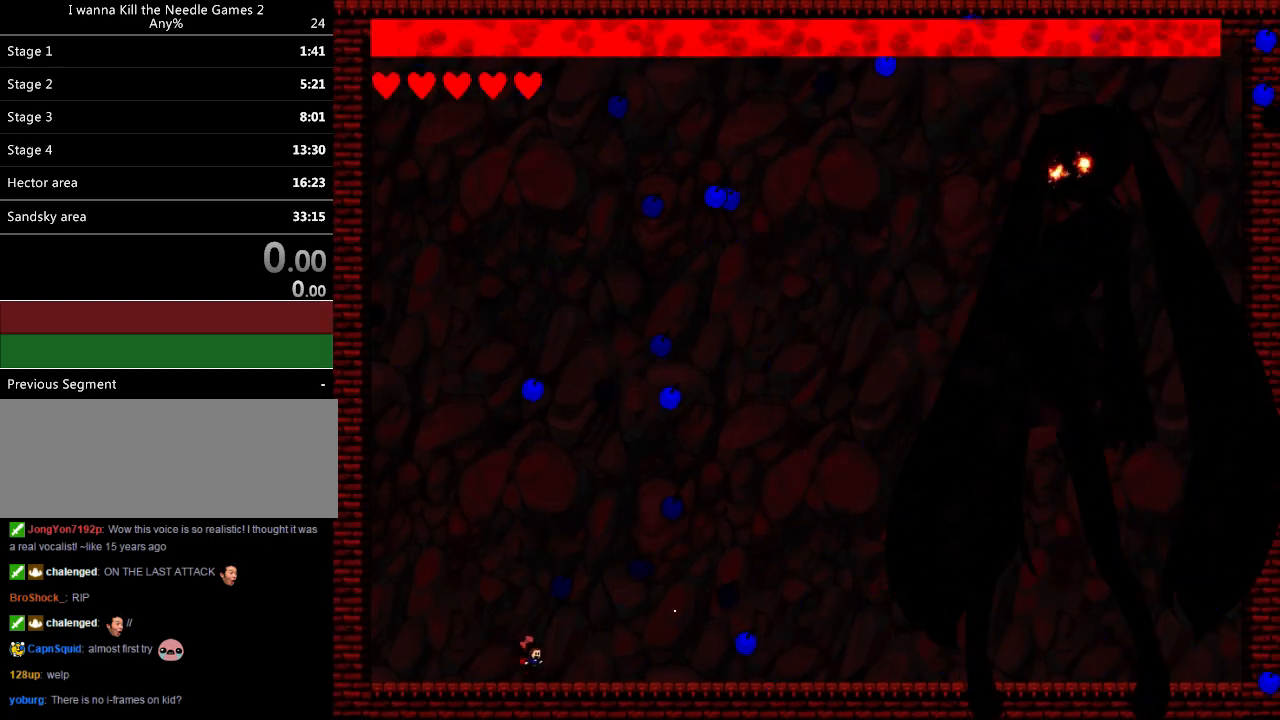
{"keys": ["right"], "events": [[120, "z", "down"], [220, "z", "up"]]}
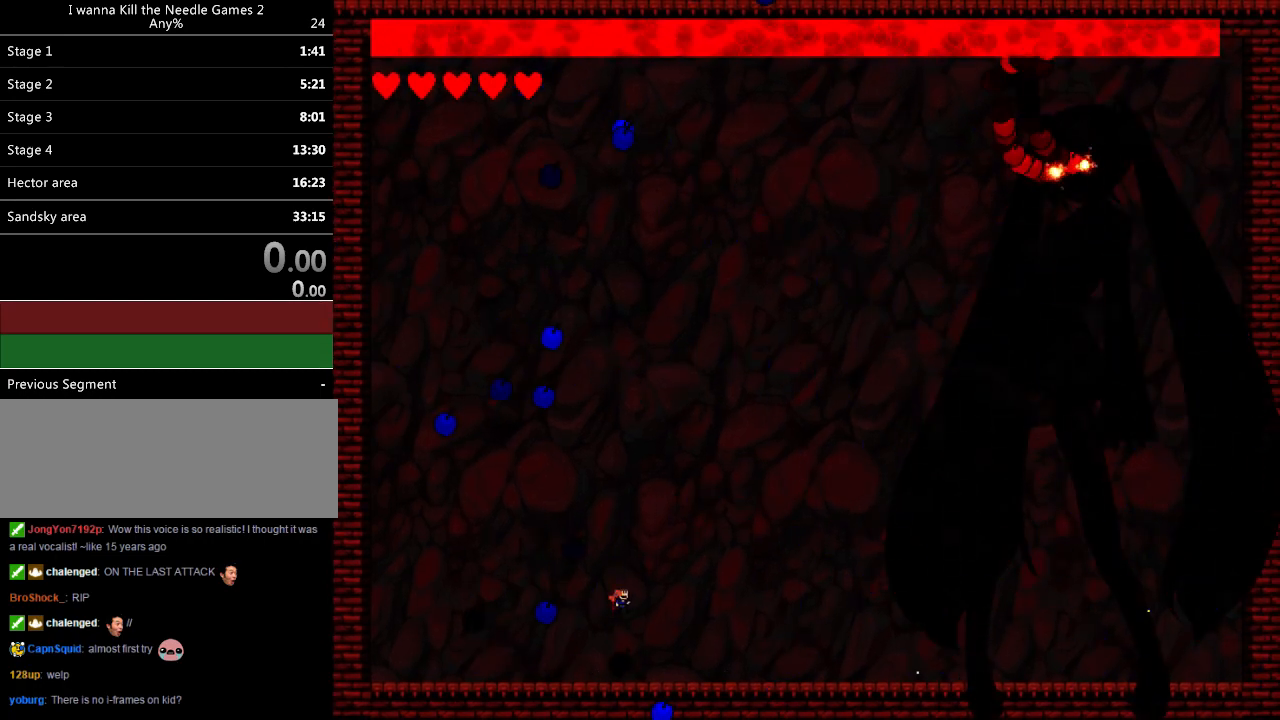
{"keys": ["left", "z"], "events": [[80, "right", "up"], [120, "left", "down"], [240, "left", "up"], [280, "left", "down"], [380, "left", "up"], [460, "left", "down"], [460, "z", "down"]]}